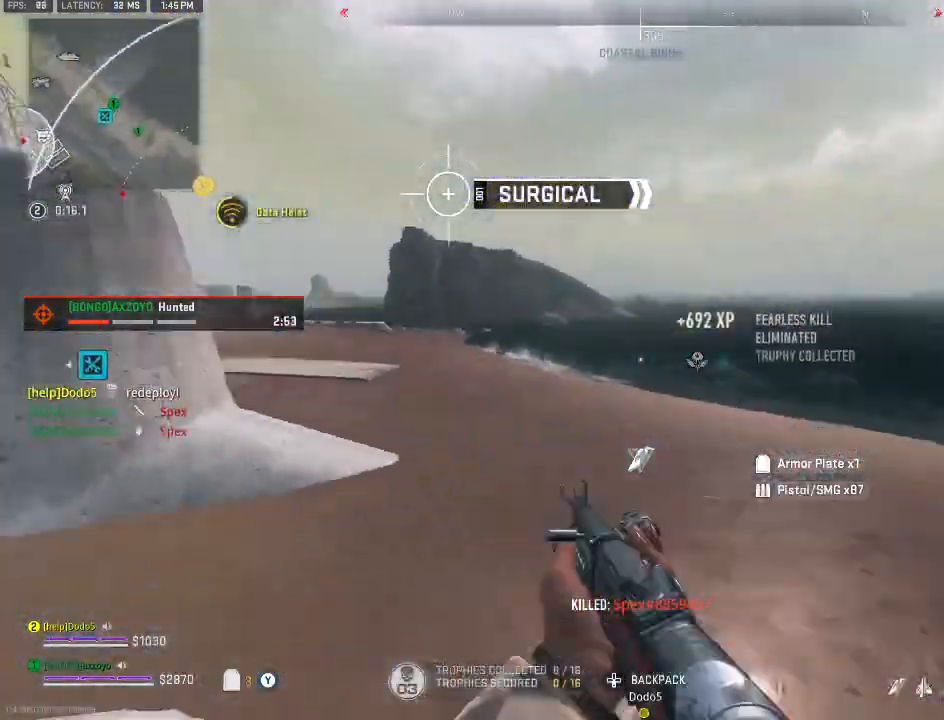
Gameplay with a controller (Xbox layout); each line is a JSON object with the inputs held at the frame after it. "events" lists button and stick changes between this image and that frame as [ms after this image, input, new state], when the widget could be followed in between.
{"buttons": [], "left_stick": "right", "right_stick": "left", "events": [[67, "Y", "up"], [167, "right_stick", "center"], [300, "Y", "down"], [333, "Y", "up"], [333, "right_stick", "left"], [367, "left_stick", "up-right"], [467, "left_stick", "right"]]}
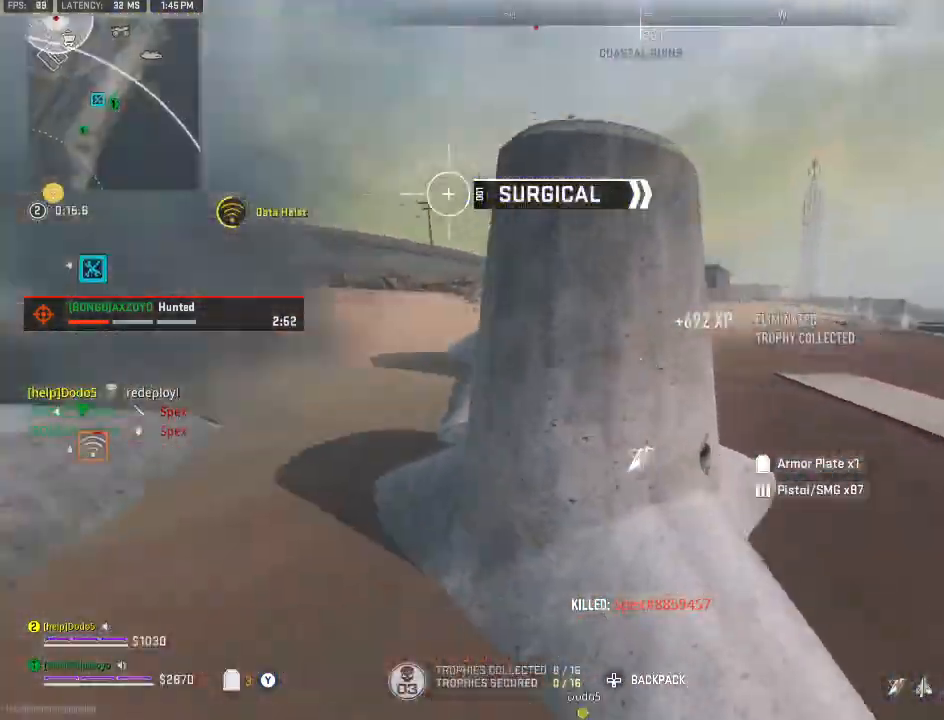
{"buttons": ["X"], "left_stick": "right", "right_stick": "center", "events": [[67, "X", "down"], [133, "right_stick", "up-left"], [333, "right_stick", "center"]]}
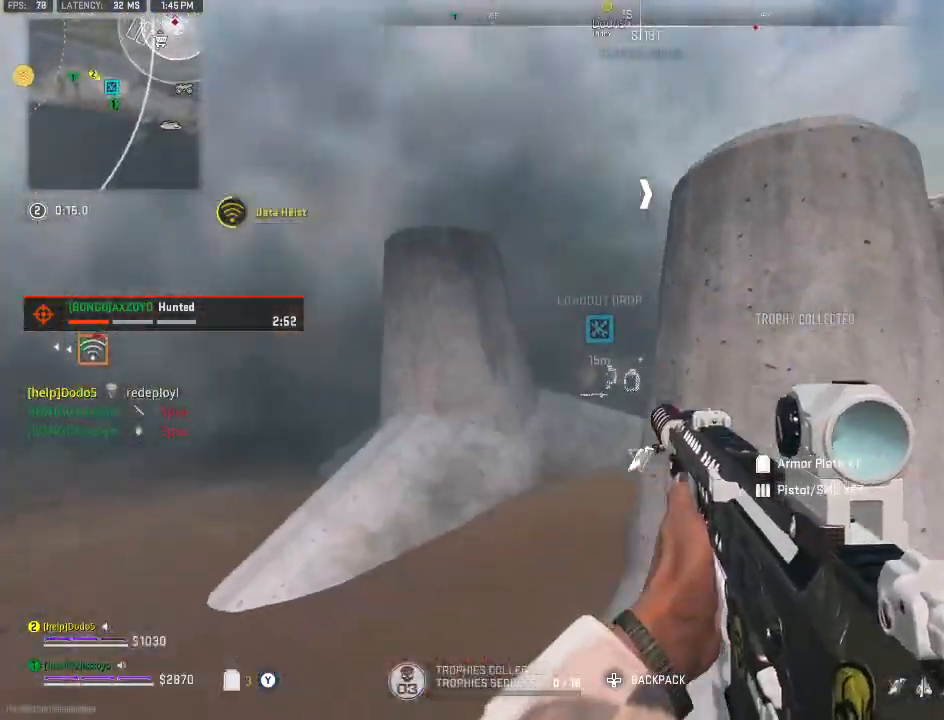
{"buttons": ["A"], "left_stick": "right", "right_stick": "center", "events": [[67, "B", "down"], [100, "X", "up"], [333, "right_stick", "right"], [400, "A", "down"], [467, "right_stick", "center"], [500, "B", "up"]]}
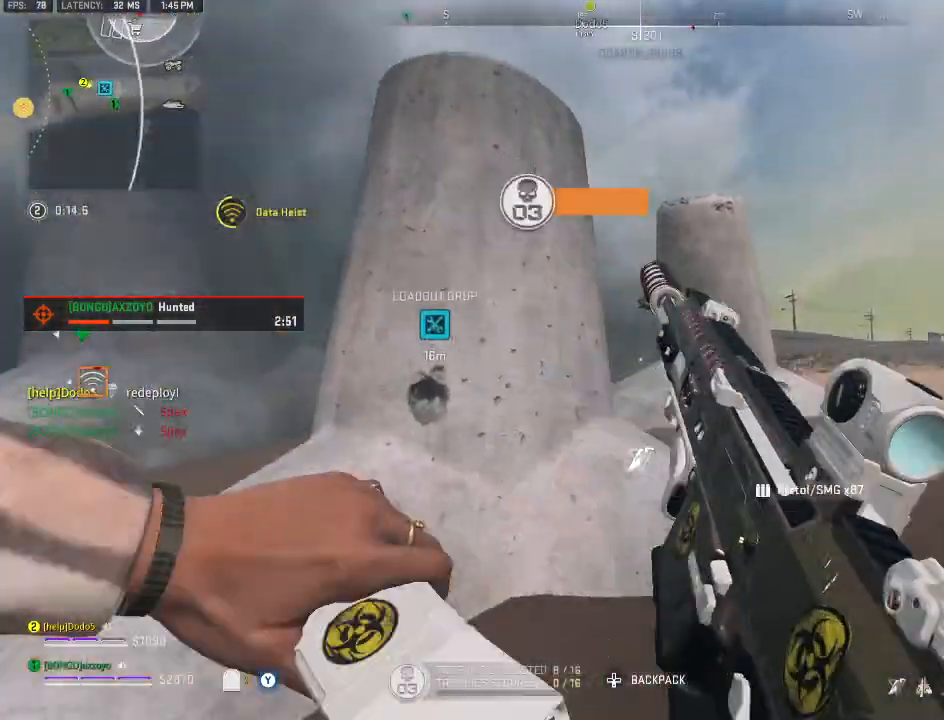
{"buttons": [], "left_stick": "up-right", "right_stick": "right", "events": [[67, "A", "up"], [233, "left_stick", "up-right"], [433, "right_stick", "right"]]}
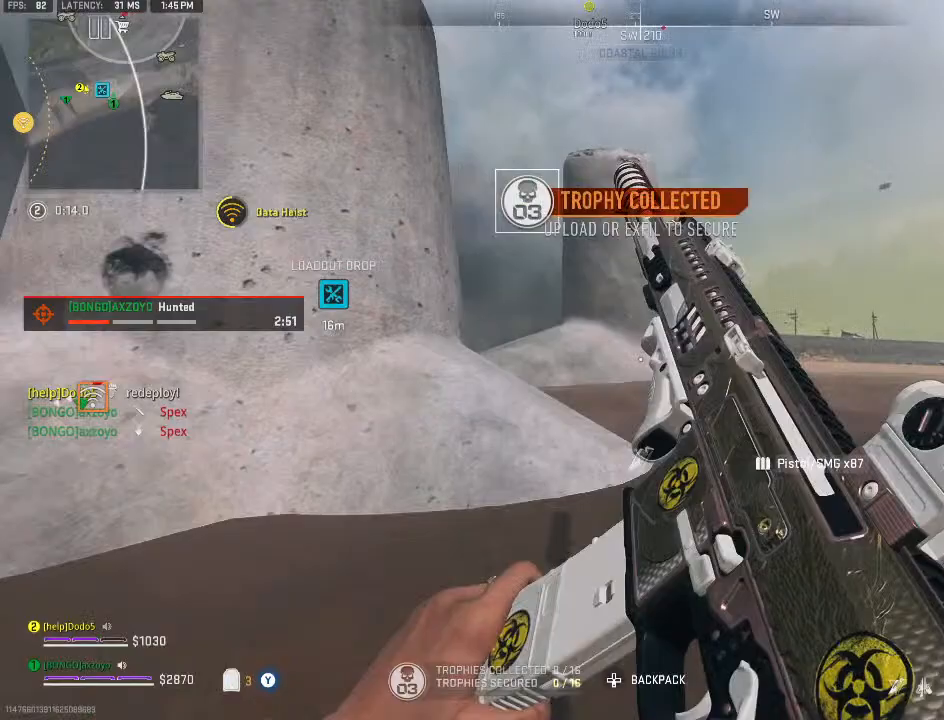
{"buttons": [], "left_stick": "up-right", "right_stick": "center", "events": [[100, "right_stick", "center"]]}
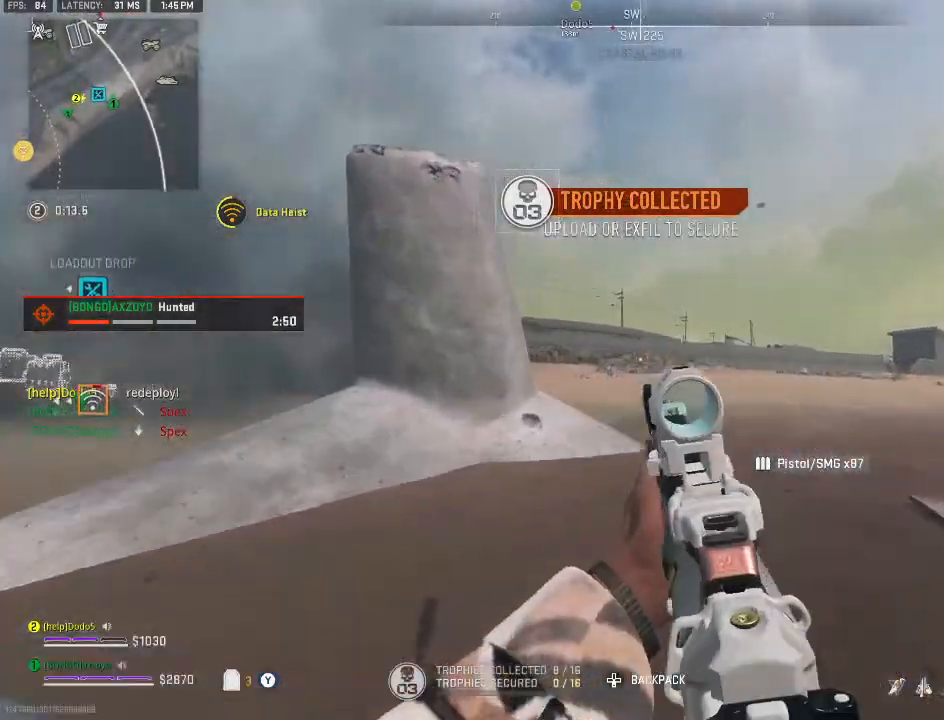
{"buttons": [], "left_stick": "right", "right_stick": "center", "events": [[67, "right_stick", "left"], [200, "Y", "down"], [200, "right_stick", "center"], [300, "Y", "up"], [467, "left_stick", "right"]]}
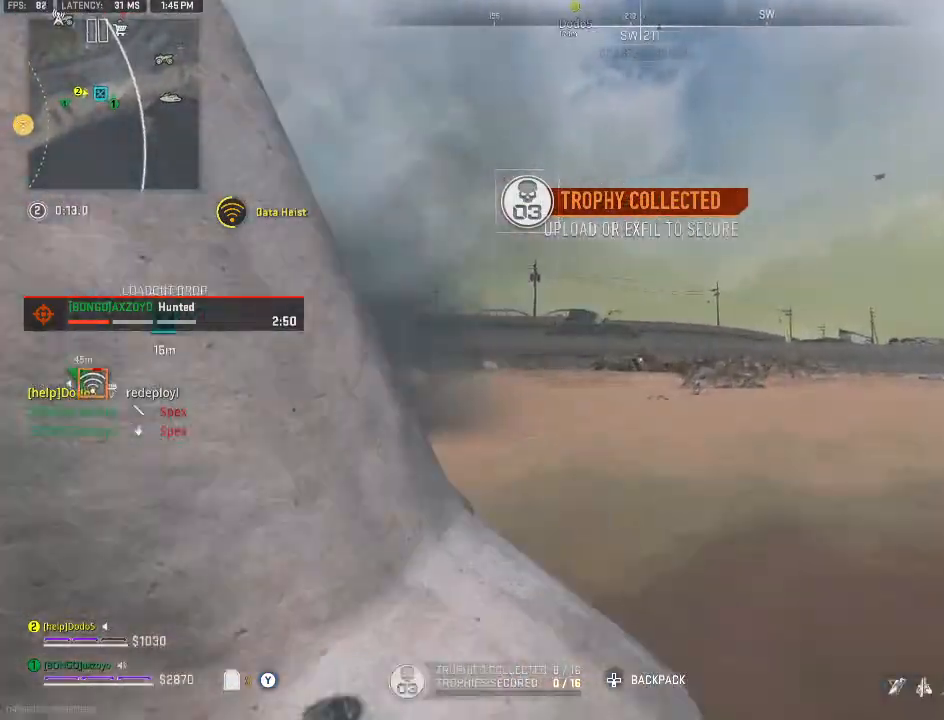
{"buttons": ["X"], "left_stick": "left", "right_stick": "center", "events": [[33, "X", "down"], [133, "left_stick", "down"], [233, "left_stick", "down-left"], [467, "left_stick", "left"]]}
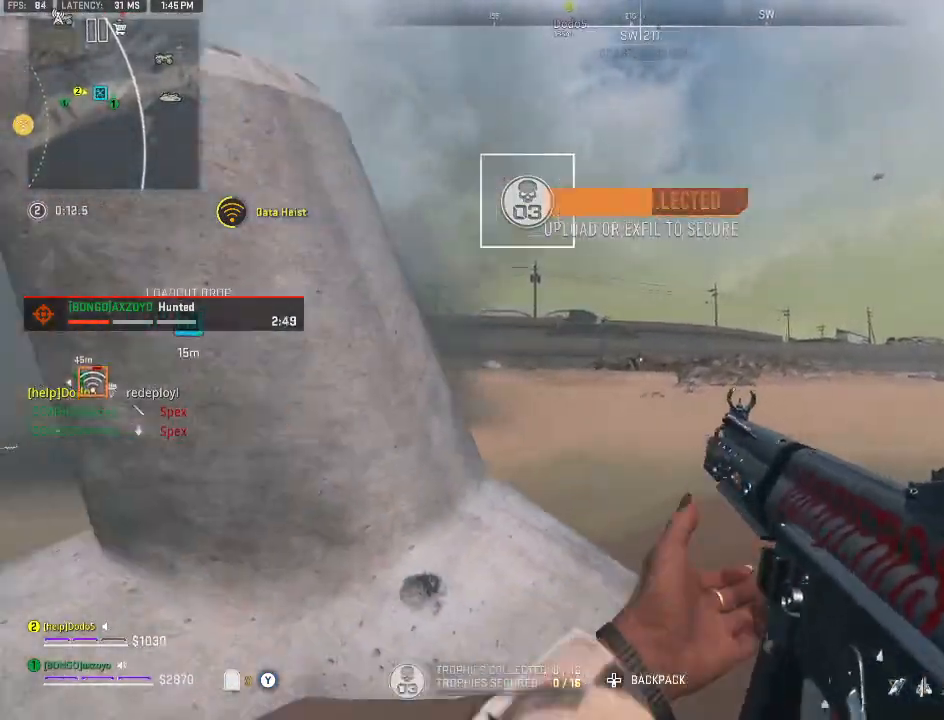
{"buttons": [], "left_stick": "up-right", "right_stick": "left", "events": [[33, "B", "down"], [33, "X", "up"], [100, "left_stick", "center"], [200, "B", "up"], [267, "A", "down"], [267, "left_stick", "up-right"], [400, "A", "up"], [400, "right_stick", "left"]]}
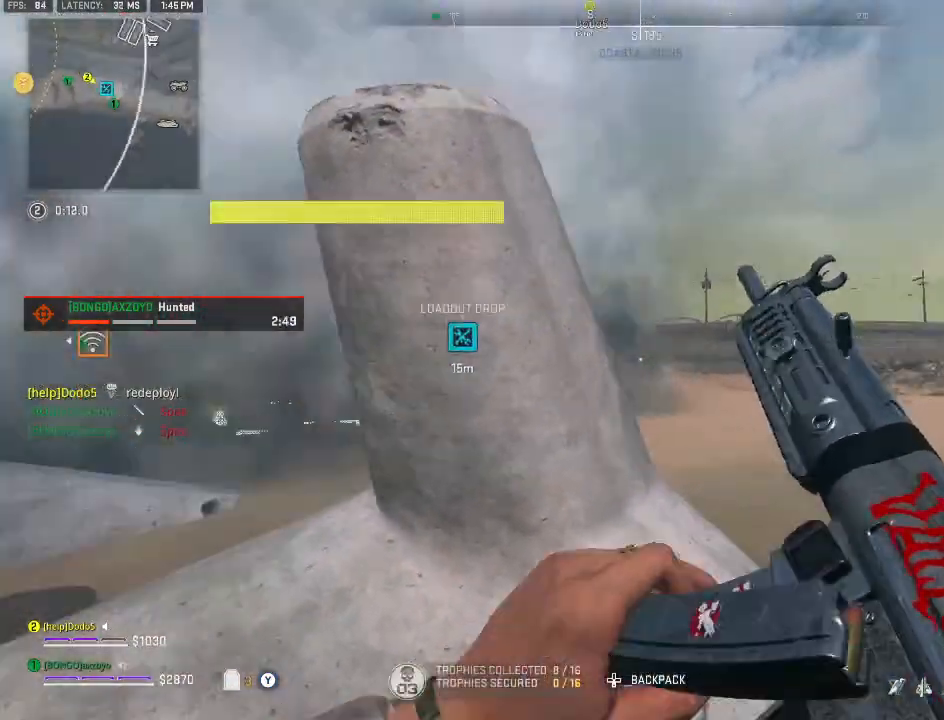
{"buttons": [], "left_stick": "down-left", "right_stick": "center", "events": [[33, "right_stick", "center"], [200, "left_stick", "right"], [367, "left_stick", "down"], [467, "left_stick", "down-left"]]}
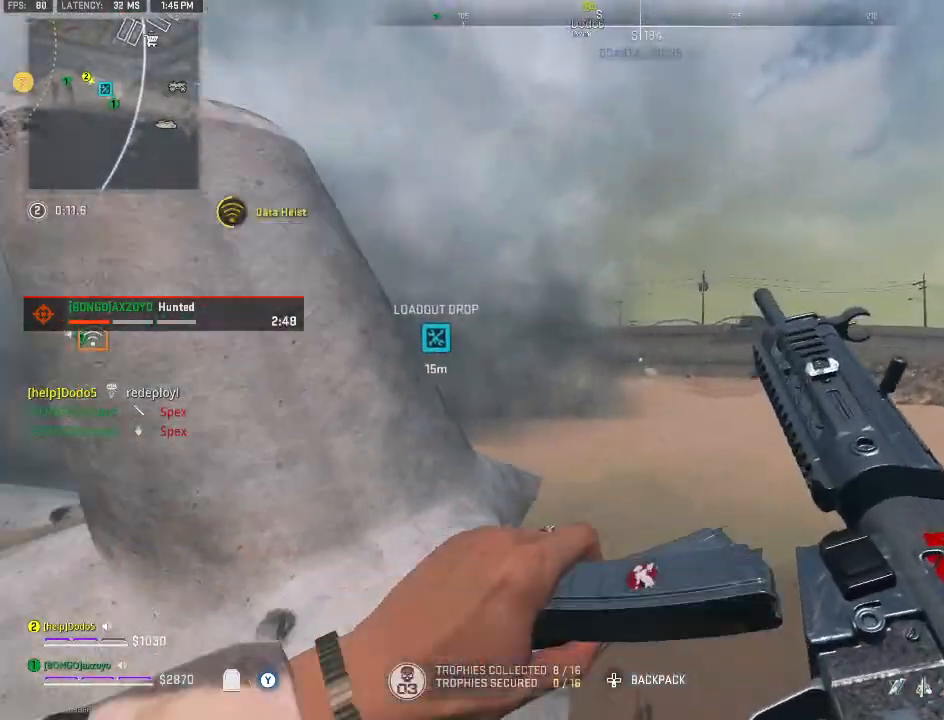
{"buttons": [], "left_stick": "up", "right_stick": "center", "events": [[100, "left_stick", "up-left"], [167, "left_stick", "up"]]}
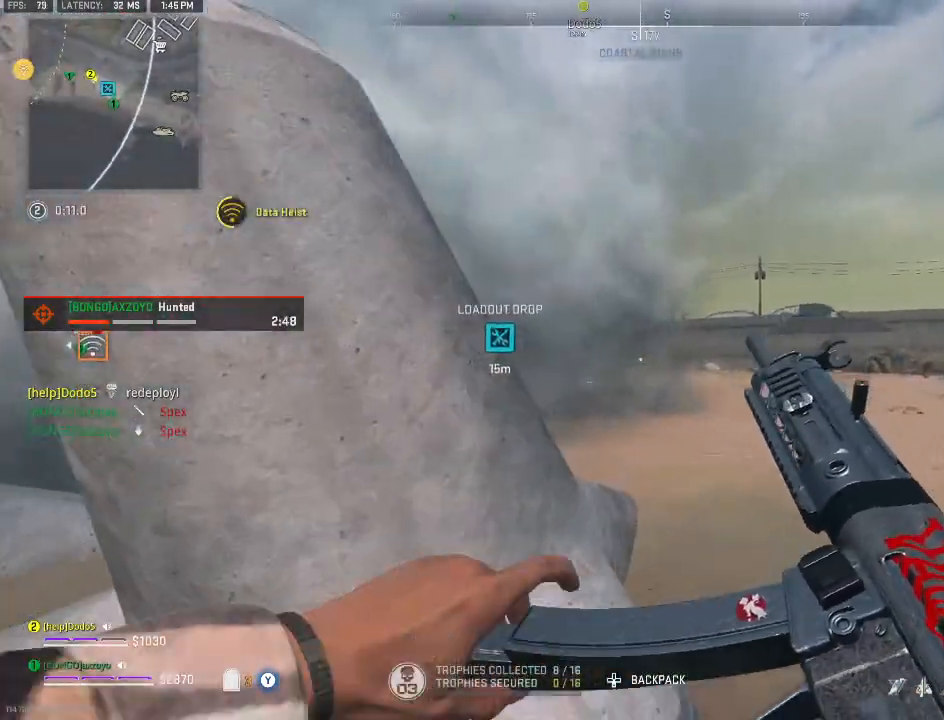
{"buttons": [], "left_stick": "up", "right_stick": "left", "events": [[467, "right_stick", "left"]]}
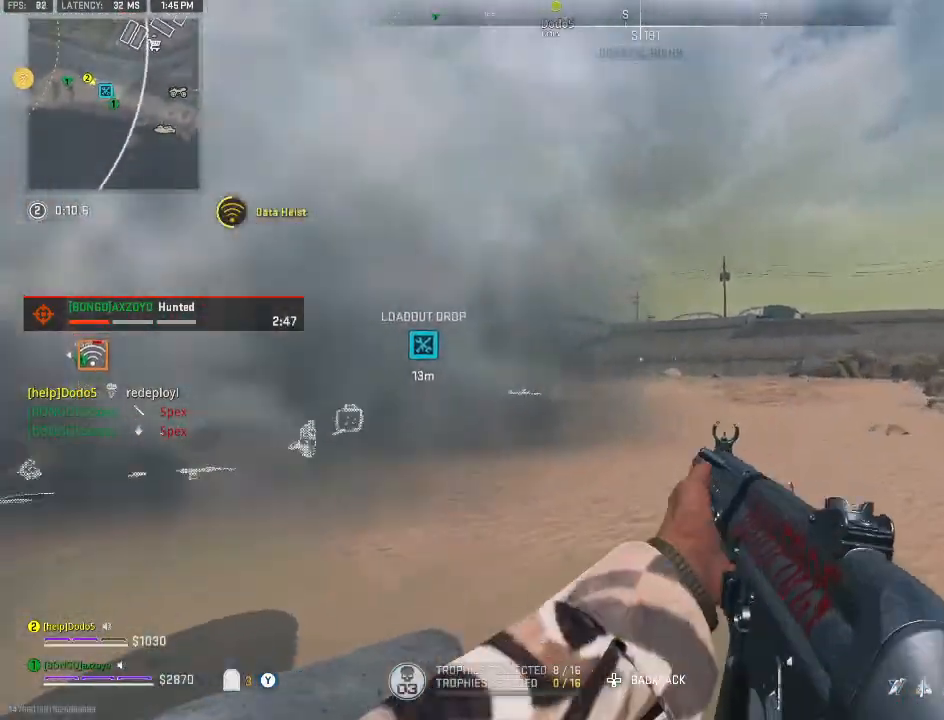
{"buttons": ["Y"], "left_stick": "up", "right_stick": "center", "events": [[33, "right_stick", "center"], [133, "Y", "down"], [233, "Y", "up"], [300, "Y", "down"], [400, "Y", "up"], [467, "Y", "down"]]}
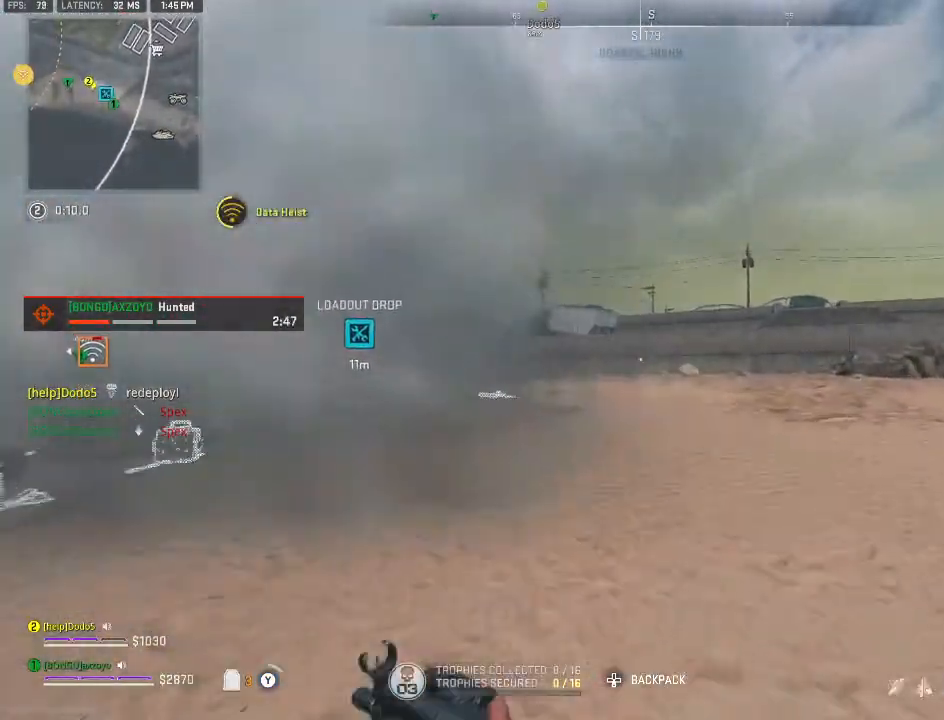
{"buttons": [], "left_stick": "up-right", "right_stick": "left", "events": [[67, "Y", "up"], [100, "Y", "down"], [100, "left_stick", "up-right"], [200, "Y", "up"], [333, "A", "down"], [433, "A", "up"], [433, "right_stick", "left"]]}
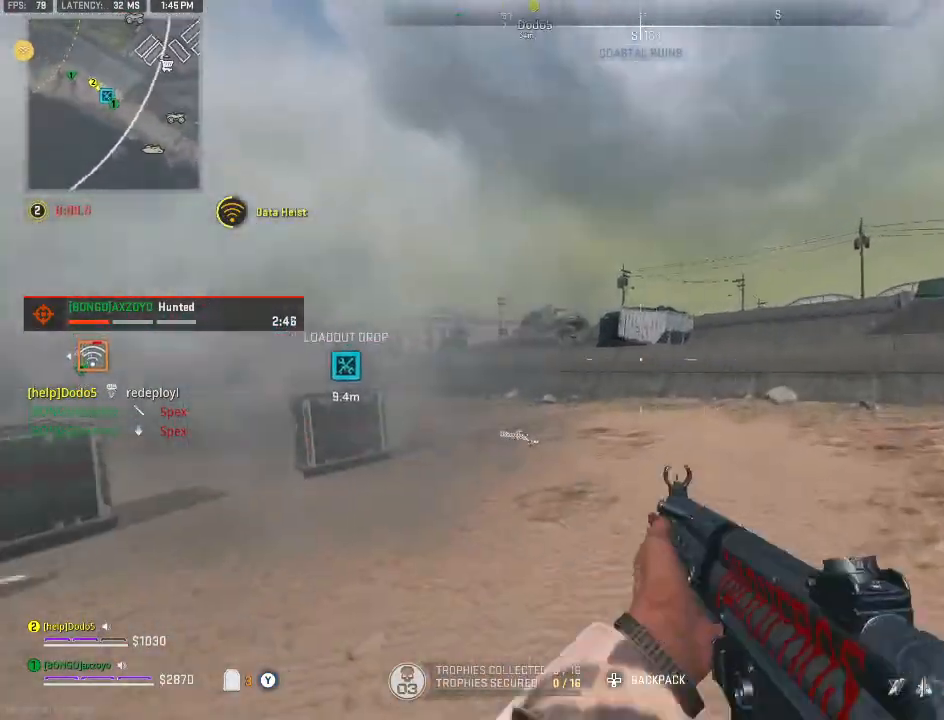
{"buttons": [], "left_stick": "up-right", "right_stick": "left", "events": [[67, "left_stick", "right"], [67, "right_stick", "center"], [300, "Y", "down"], [367, "right_stick", "left"], [400, "Y", "up"], [400, "left_stick", "up-right"]]}
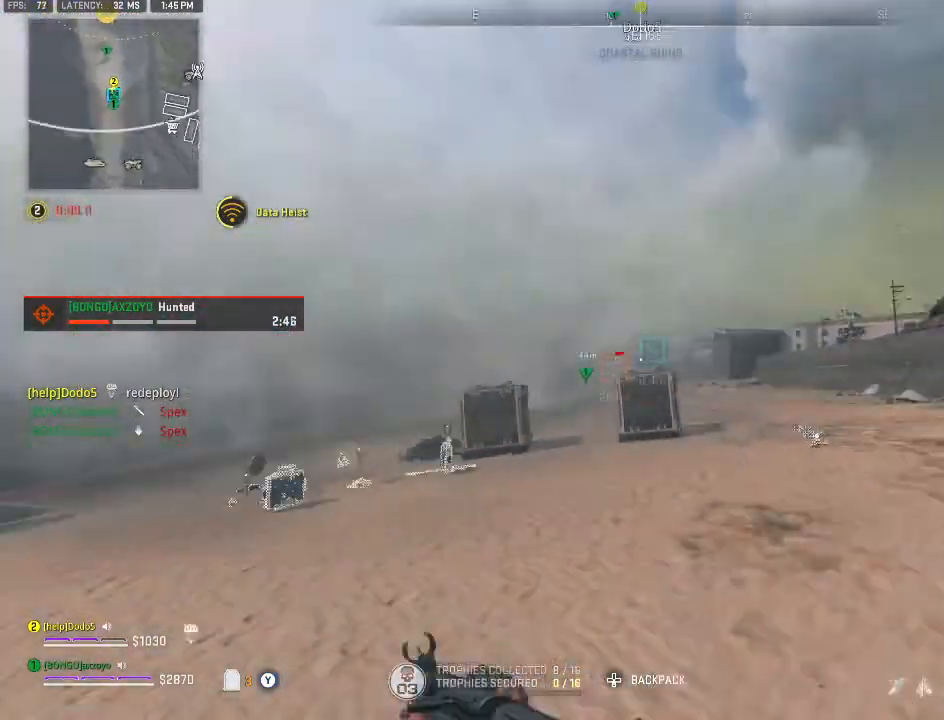
{"buttons": [], "left_stick": "right", "right_stick": "center", "events": [[33, "right_stick", "center"], [300, "left_stick", "right"]]}
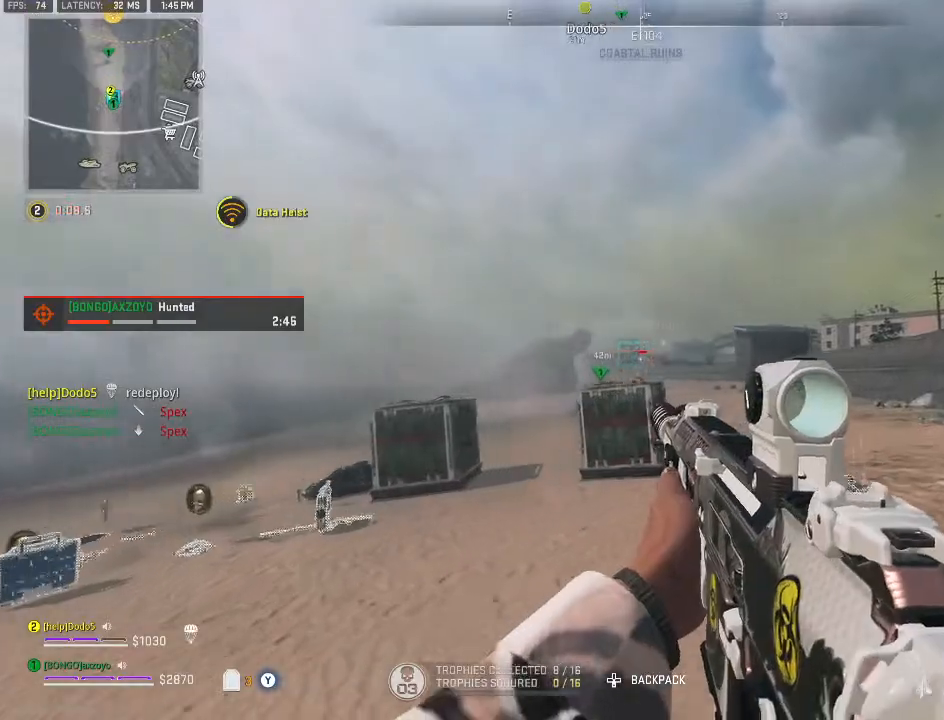
{"buttons": [], "left_stick": "right", "right_stick": "right", "events": [[500, "right_stick", "right"]]}
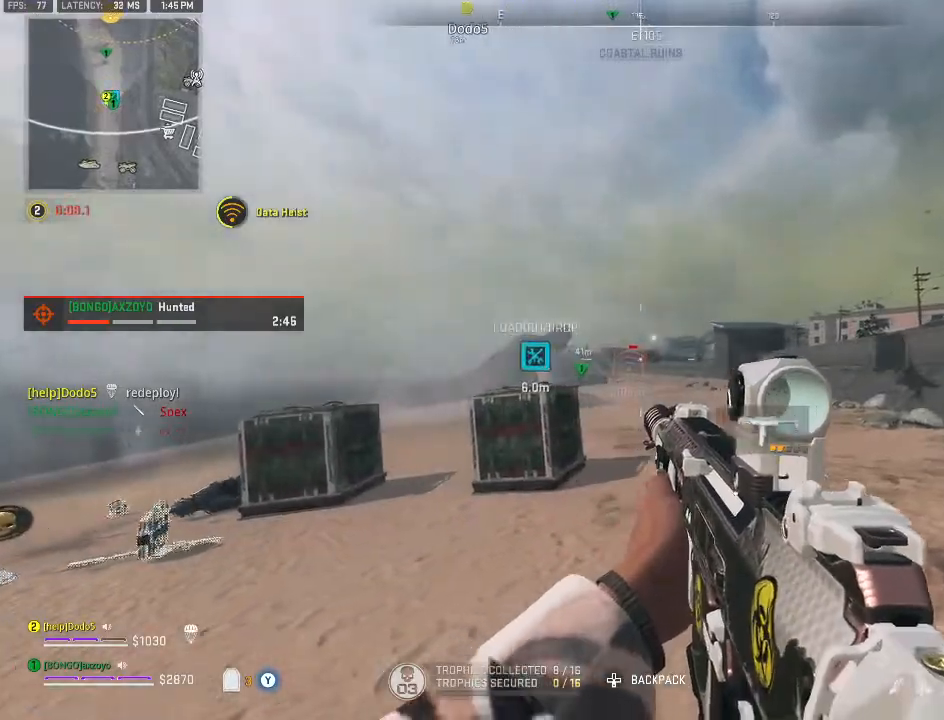
{"buttons": [], "left_stick": "right", "right_stick": "center", "events": [[200, "right_stick", "center"]]}
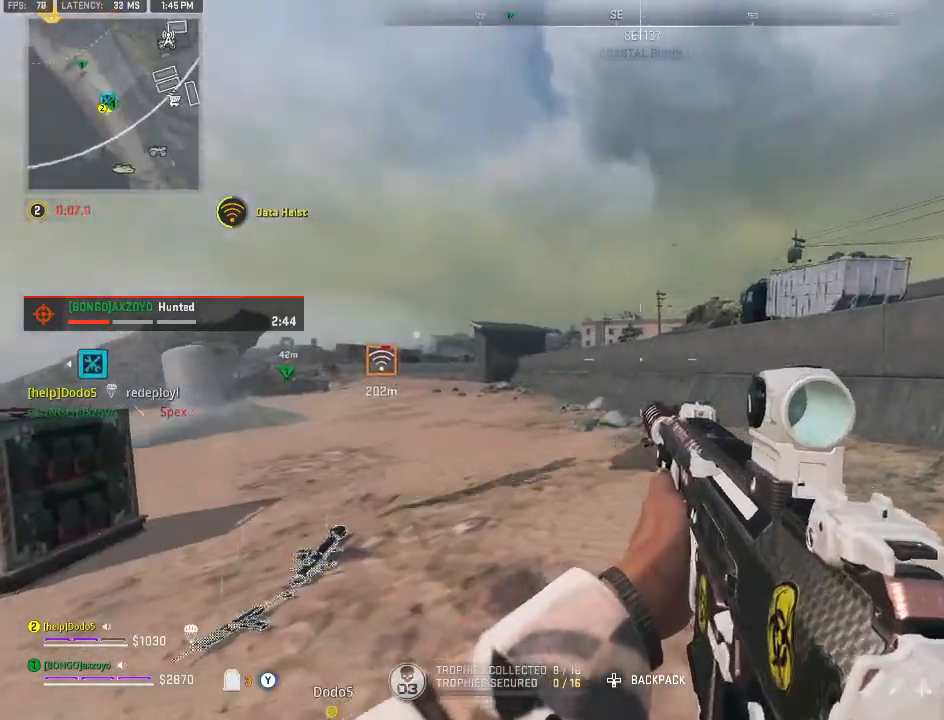
{"buttons": [], "left_stick": "down-left", "right_stick": "left", "events": [[200, "left_stick", "down-right"], [367, "right_stick", "left"], [433, "left_stick", "down-left"]]}
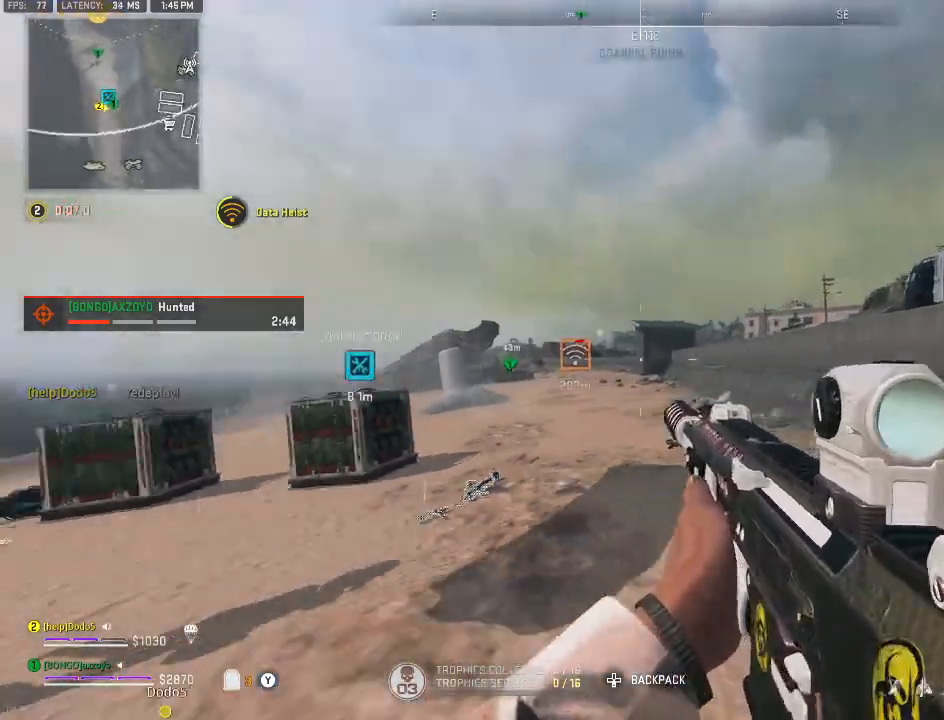
{"buttons": [], "left_stick": "up", "right_stick": "right", "events": [[167, "left_stick", "left"], [233, "right_stick", "center"], [267, "left_stick", "up-left"], [367, "left_stick", "up"], [400, "Y", "down"], [467, "right_stick", "right"], [500, "Y", "up"]]}
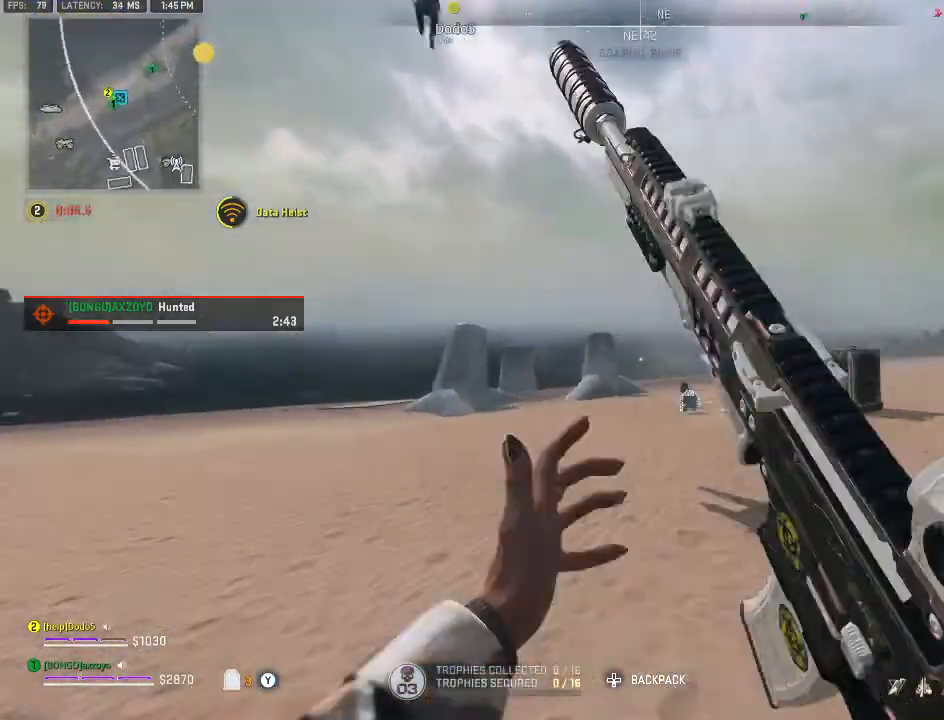
{"buttons": [], "left_stick": "up", "right_stick": "center", "events": [[100, "right_stick", "center"], [400, "Y", "down"], [500, "Y", "up"]]}
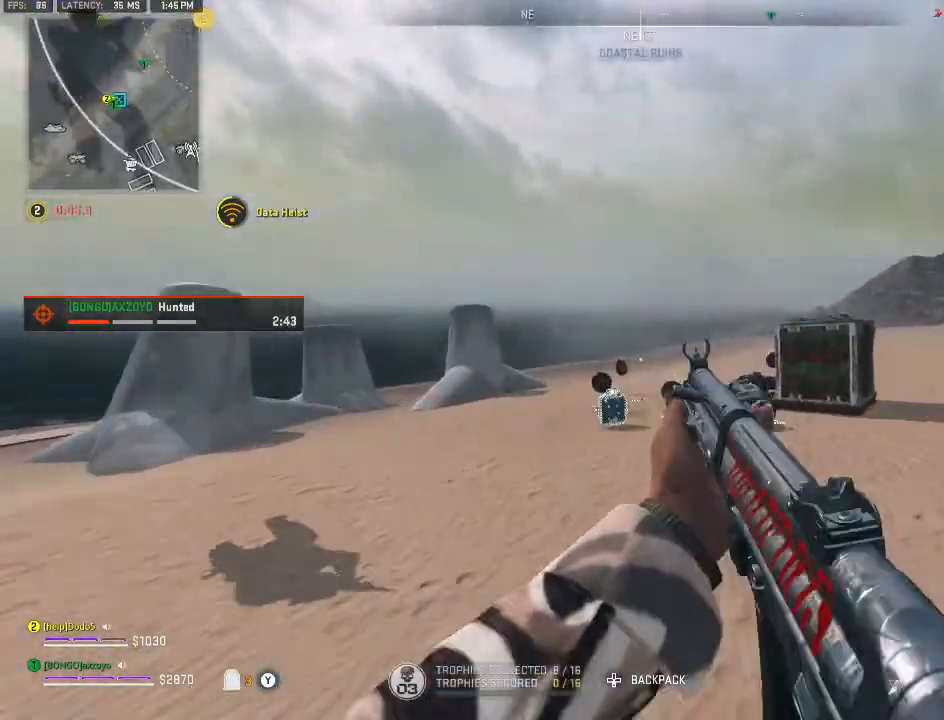
{"buttons": [], "left_stick": "up", "right_stick": "center", "events": [[33, "Y", "down"], [133, "Y", "up"]]}
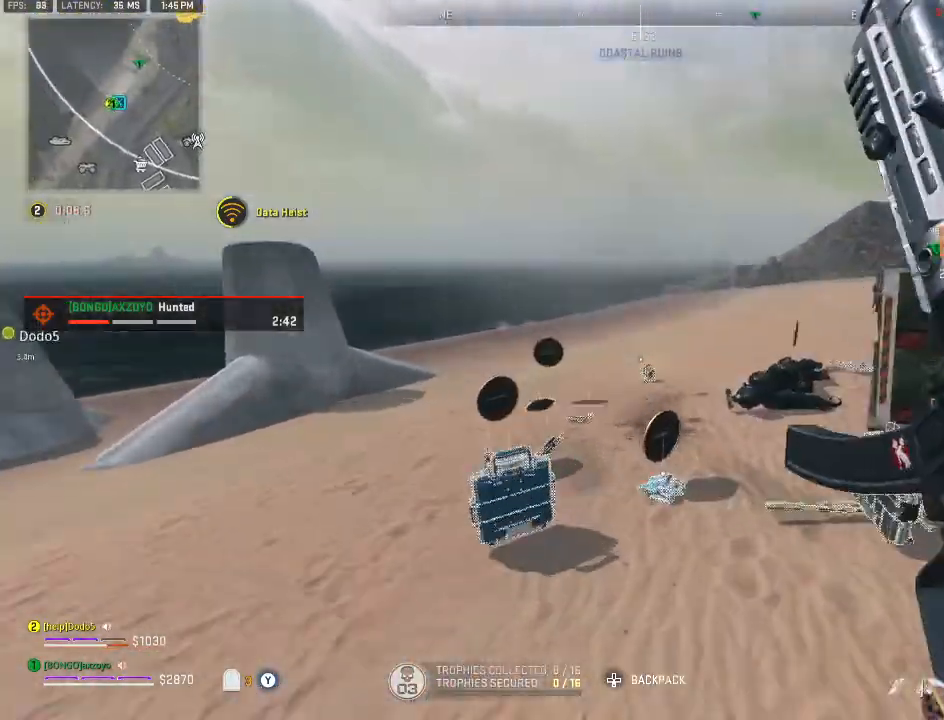
{"buttons": [], "left_stick": "up-left", "right_stick": "down-right", "events": [[67, "left_stick", "up-left"], [367, "right_stick", "down-right"]]}
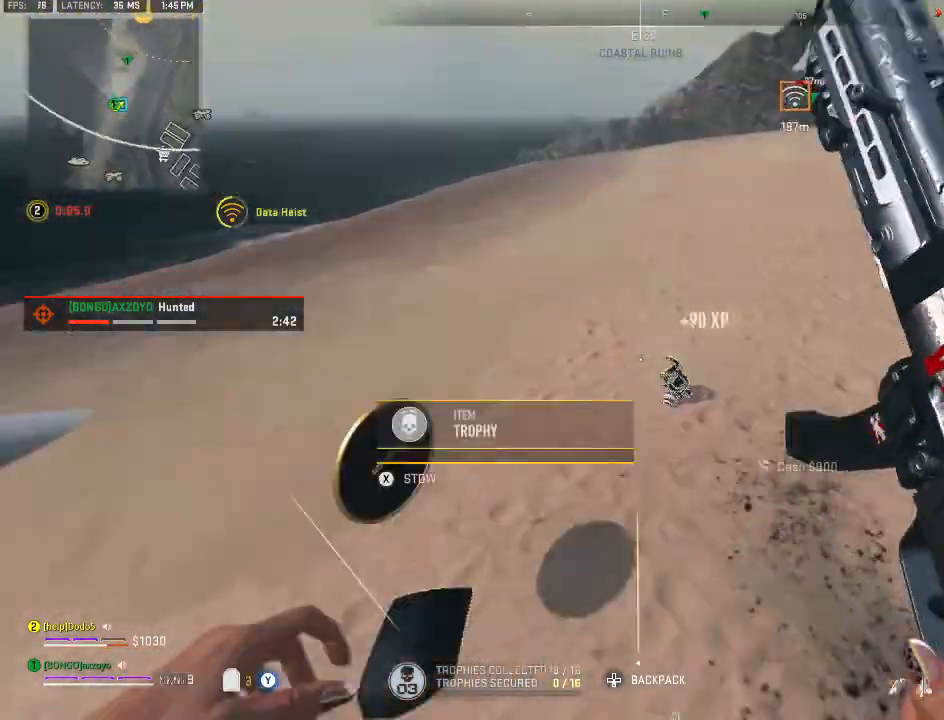
{"buttons": ["X"], "left_stick": "center", "right_stick": "center", "events": [[67, "left_stick", "up-right"], [133, "left_stick", "center"], [133, "right_stick", "center"], [267, "left_stick", "down-left"], [400, "left_stick", "center"], [467, "X", "down"]]}
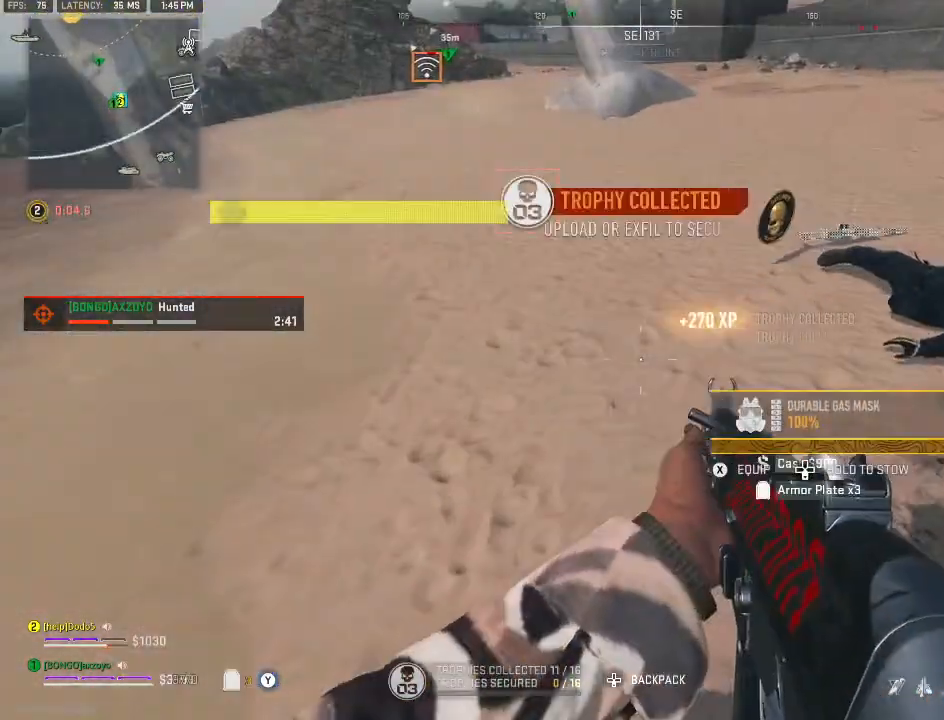
{"buttons": [], "left_stick": "left", "right_stick": "left", "events": [[100, "X", "up"], [100, "left_stick", "down-left"], [200, "right_stick", "left"], [467, "left_stick", "left"]]}
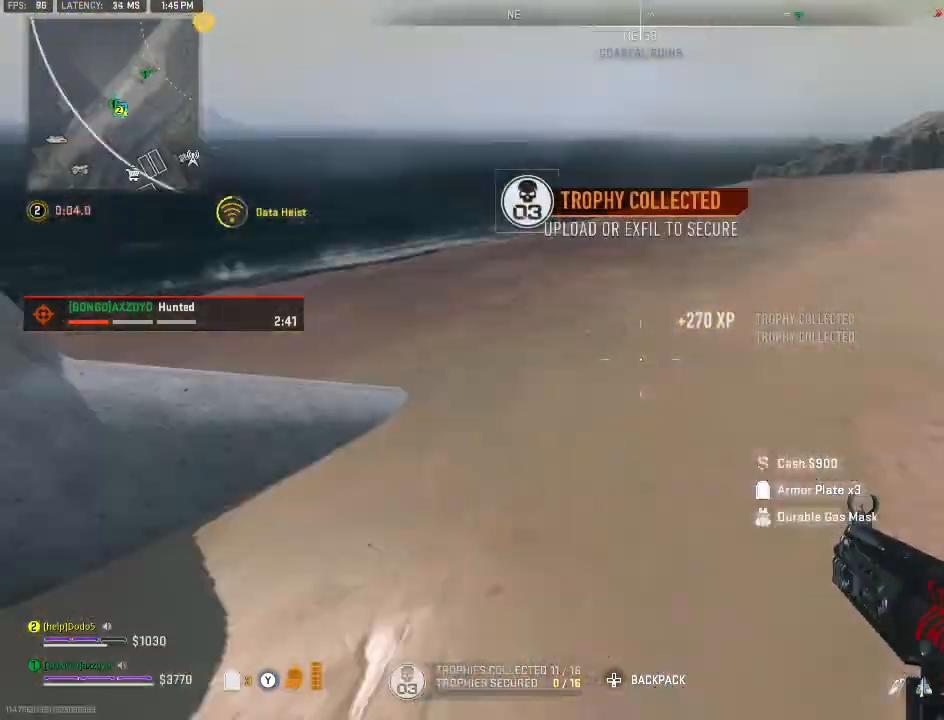
{"buttons": [], "left_stick": "up", "right_stick": "left", "events": [[67, "left_stick", "up-left"], [233, "left_stick", "up"], [300, "right_stick", "center"], [433, "right_stick", "left"]]}
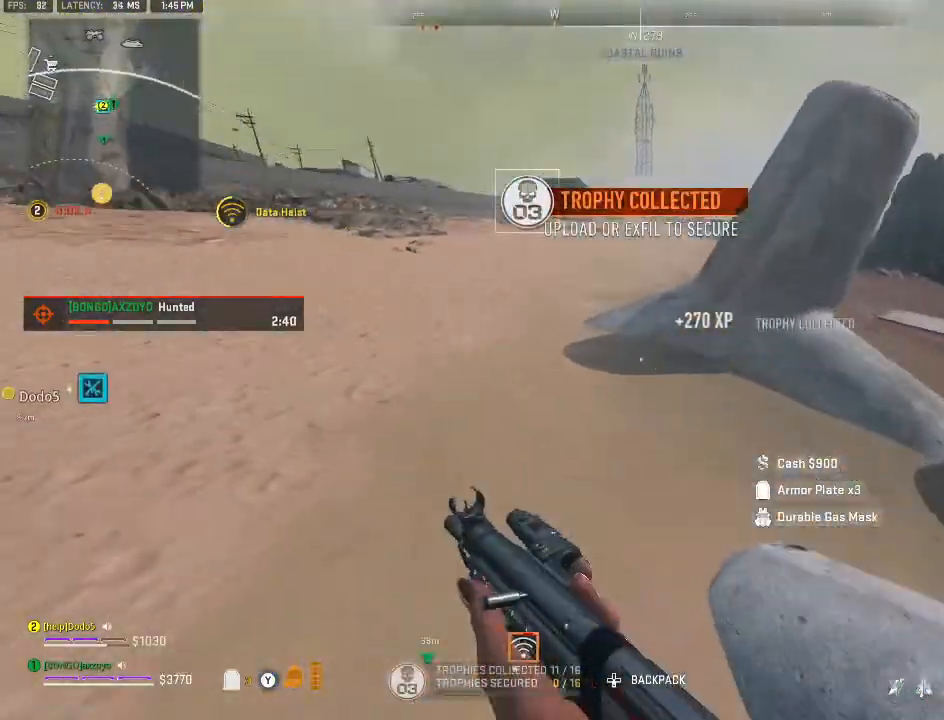
{"buttons": [], "left_stick": "up", "right_stick": "up", "events": [[200, "A", "down"], [200, "right_stick", "center"], [333, "A", "up"], [433, "right_stick", "up"]]}
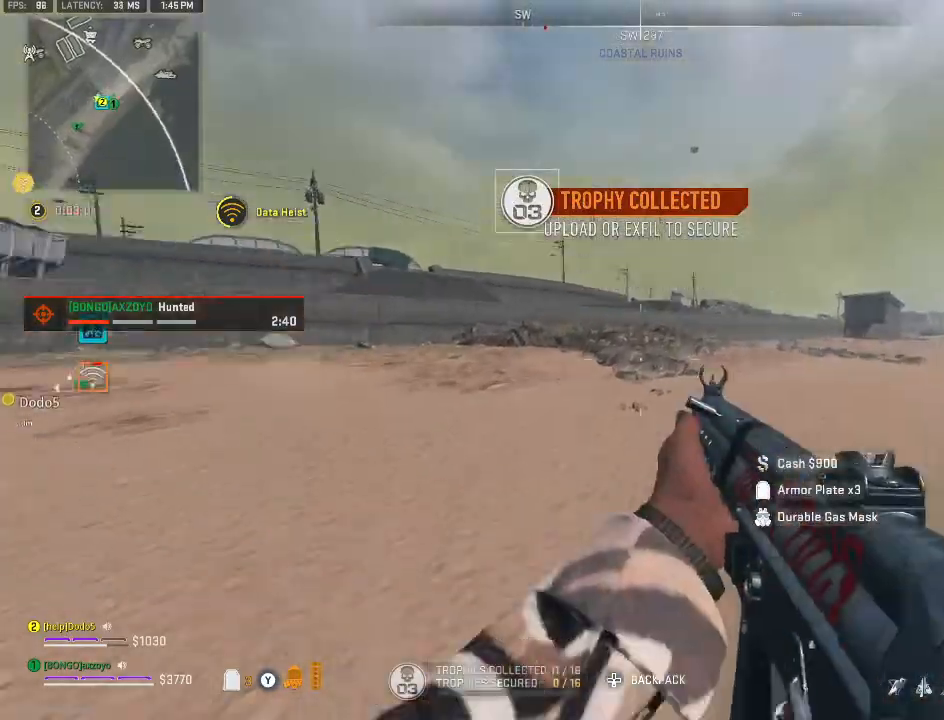
{"buttons": [], "left_stick": "up", "right_stick": "down-left", "events": [[67, "Y", "down"], [133, "Y", "up"], [167, "right_stick", "center"], [433, "right_stick", "down-left"]]}
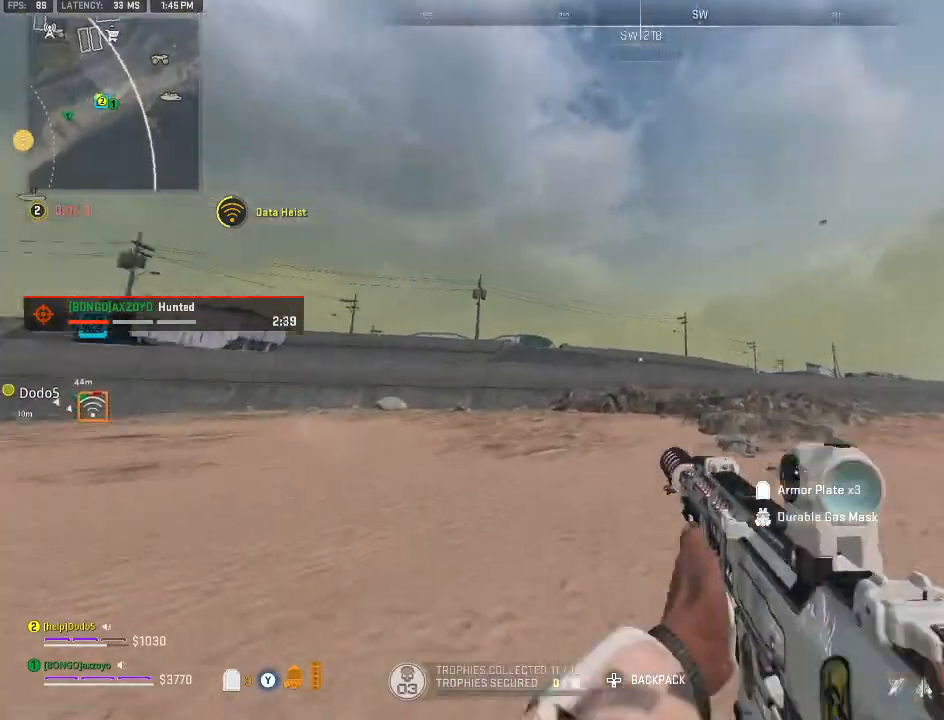
{"buttons": ["Y"], "left_stick": "up", "right_stick": "center", "events": [[100, "Y", "down"], [100, "right_stick", "center"], [167, "Y", "up"], [267, "Y", "down"], [333, "Y", "up"], [433, "Y", "down"]]}
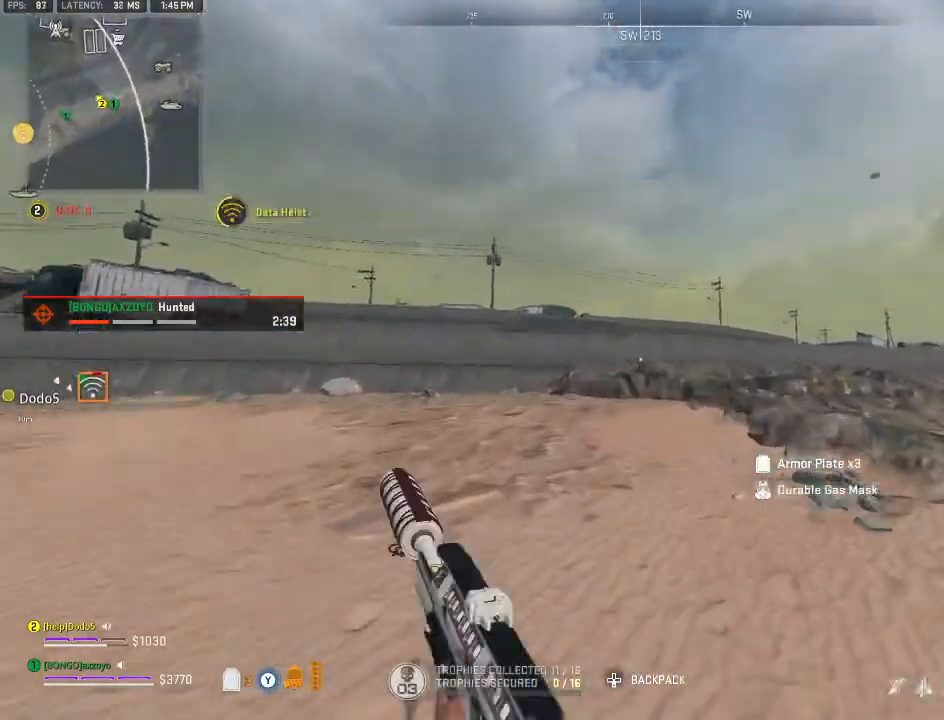
{"buttons": [], "left_stick": "up-right", "right_stick": "center", "events": [[33, "Y", "up"], [133, "Y", "down"], [167, "right_stick", "left"], [200, "Y", "up"], [300, "A", "down"], [300, "left_stick", "up-right"], [333, "right_stick", "center"], [433, "A", "up"]]}
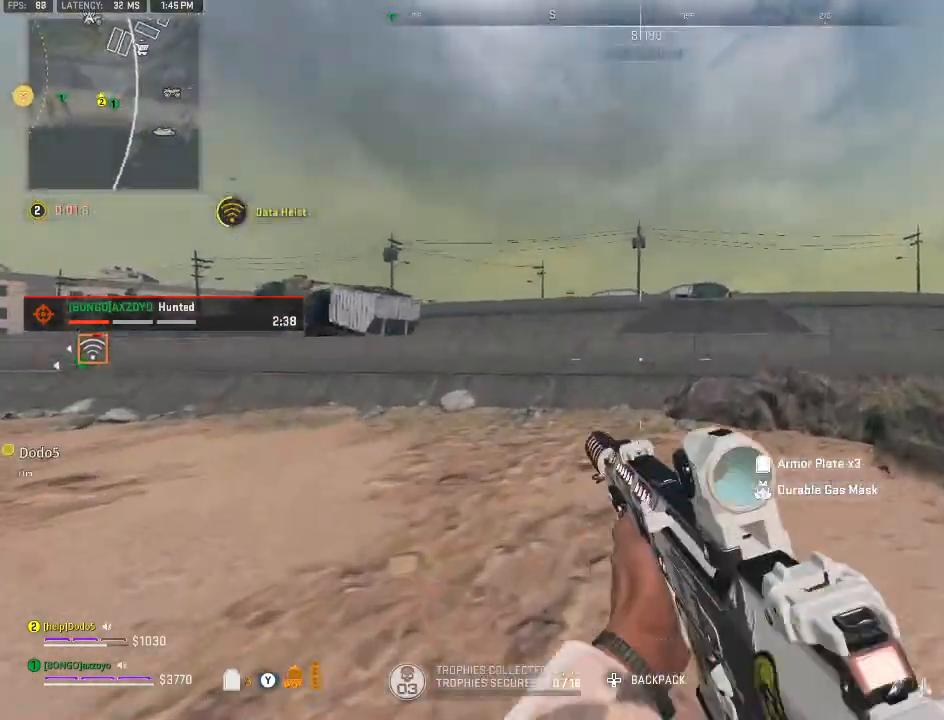
{"buttons": [], "left_stick": "up-right", "right_stick": "right", "events": [[367, "right_stick", "right"], [400, "Y", "down"], [500, "Y", "up"]]}